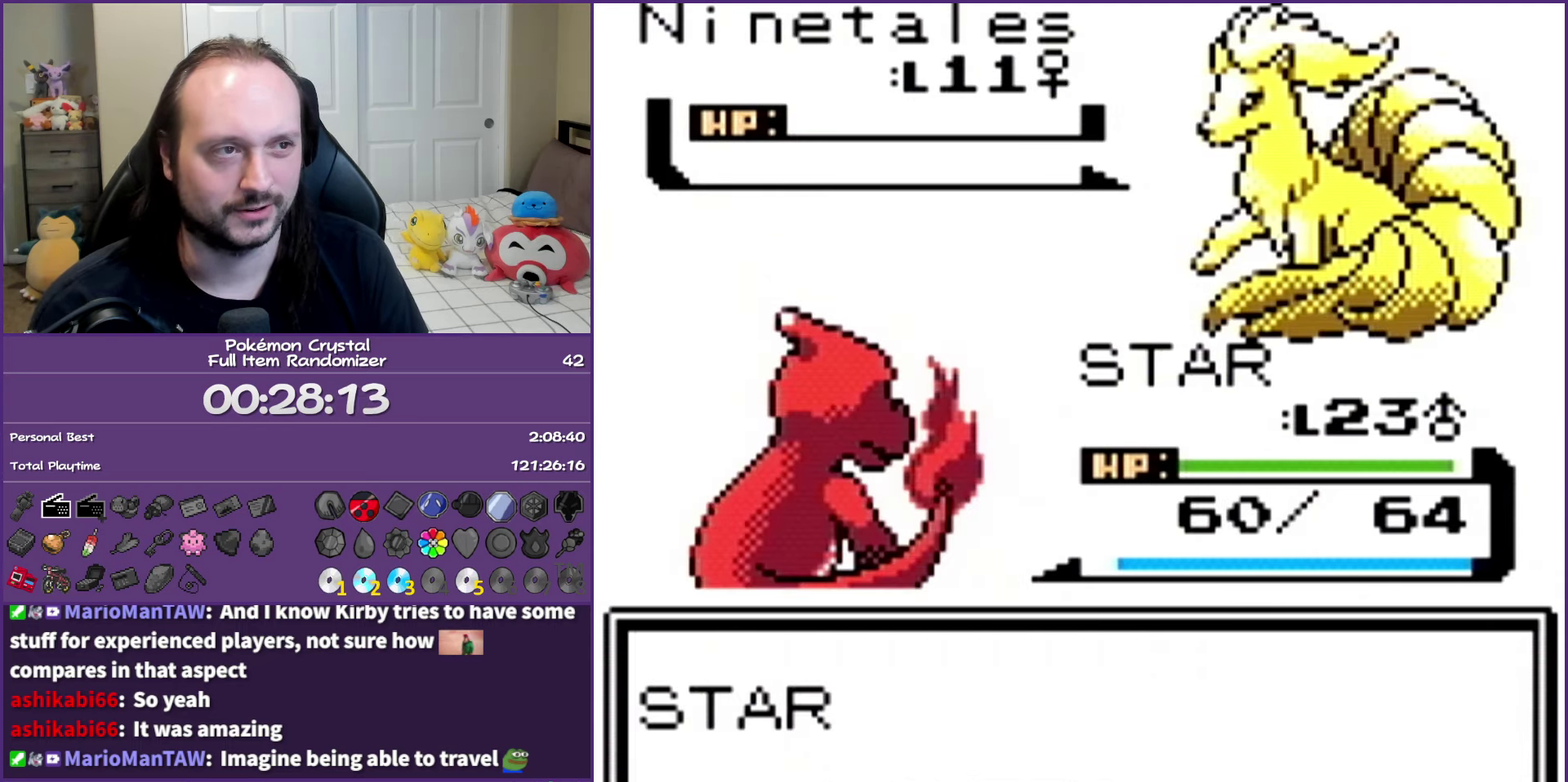
Gameplay with a controller (Nintendo layout); each line is a JSON object with the inputs held at the frame after it. "events" lists button and stick changes between this image and that frame as [ms after this image, input, new state], when the widget could be followed in between. Not read: L3 R3 left_stick.
{"buttons": ["B"], "events": []}
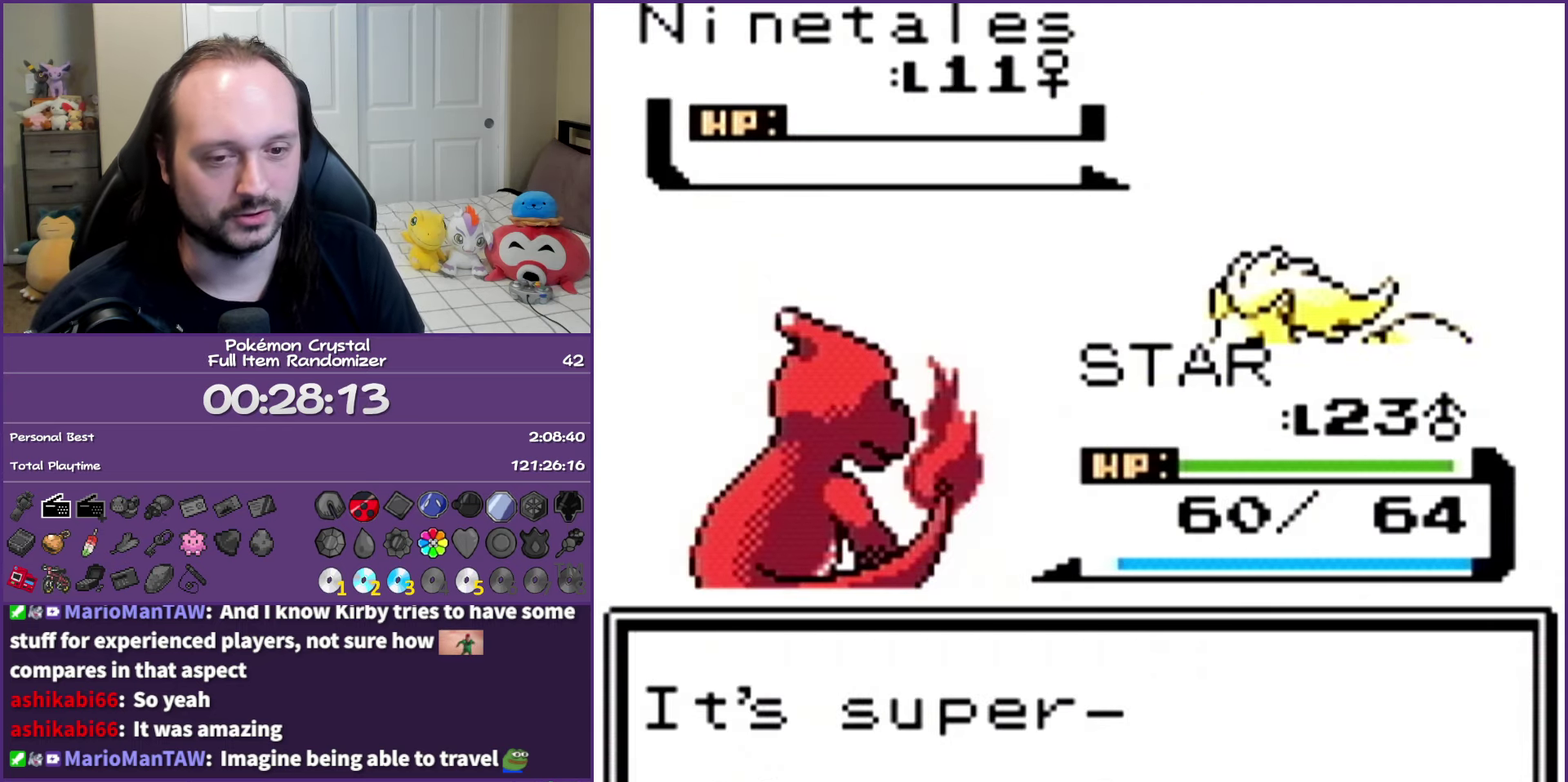
{"buttons": ["B"], "events": []}
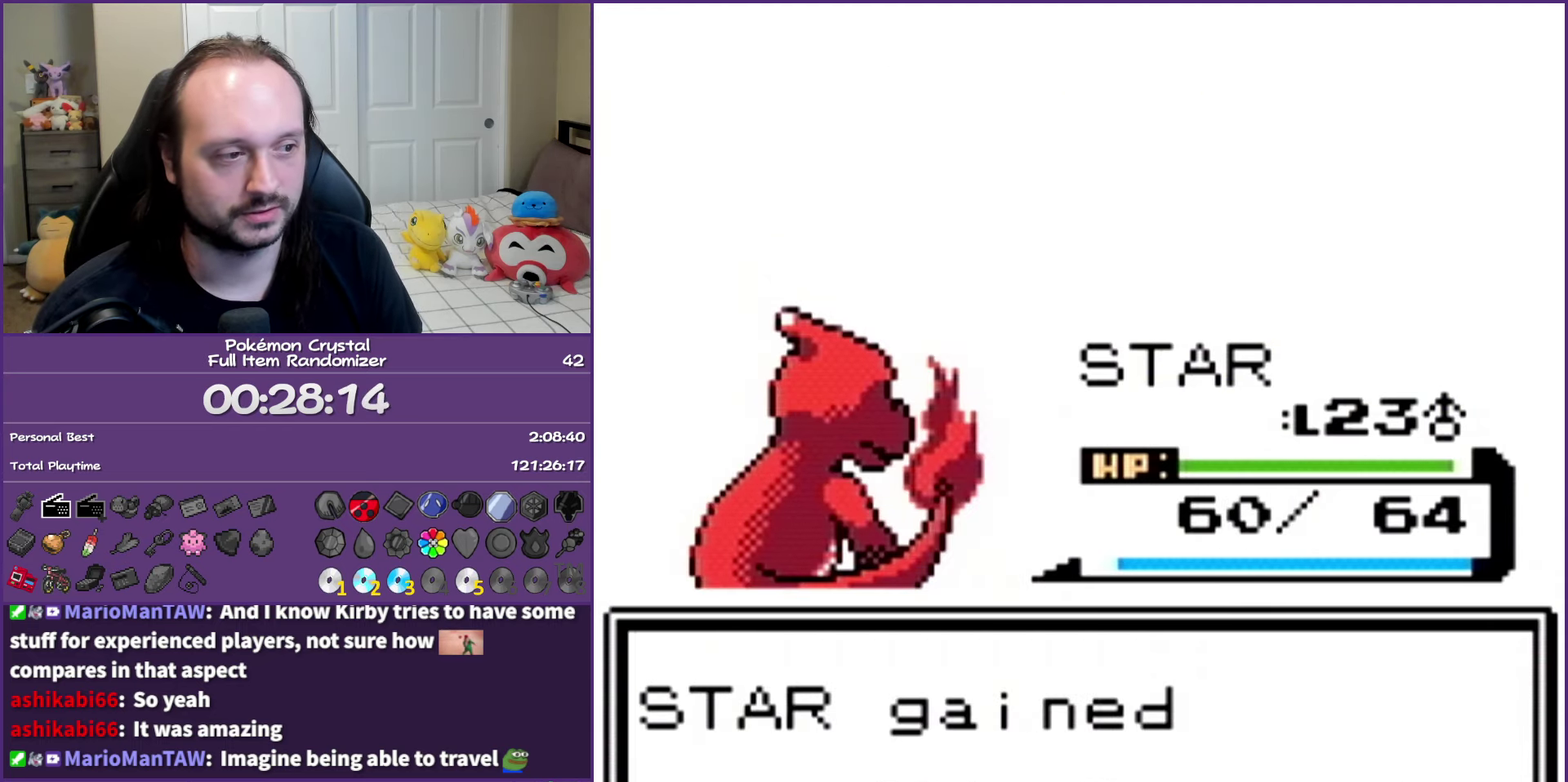
{"buttons": ["B"], "events": []}
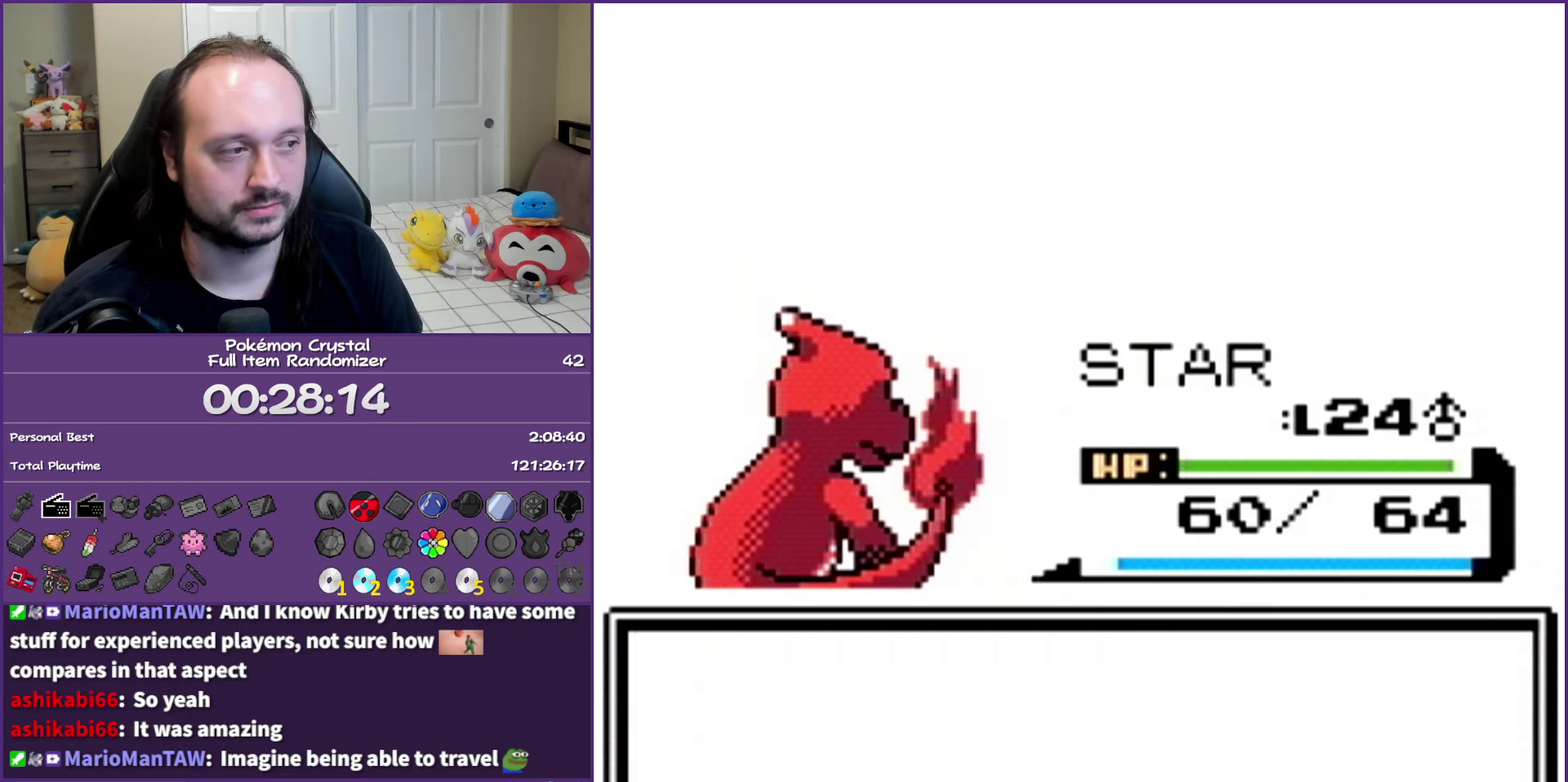
{"buttons": ["B"], "events": []}
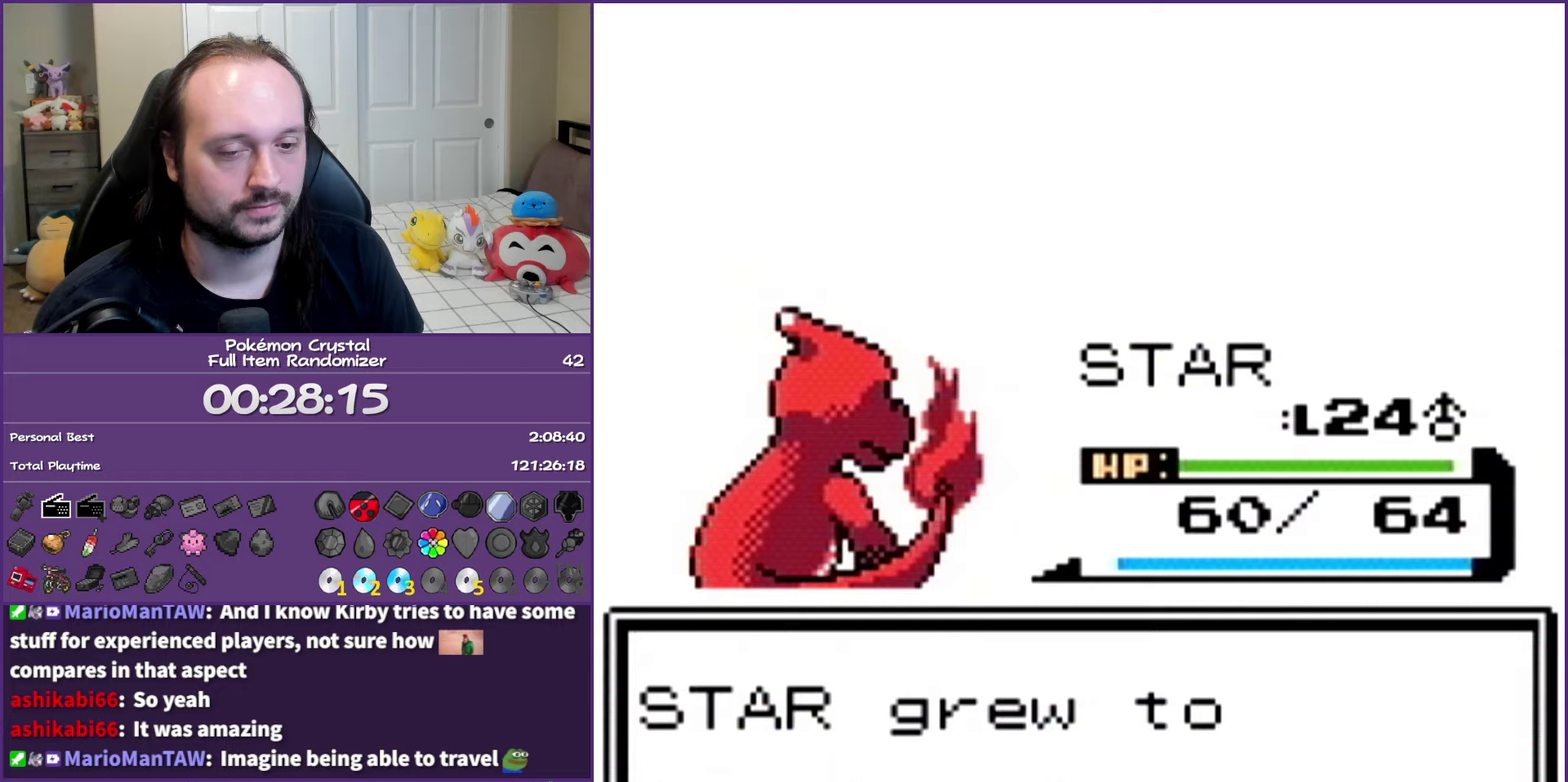
{"buttons": ["B"], "events": []}
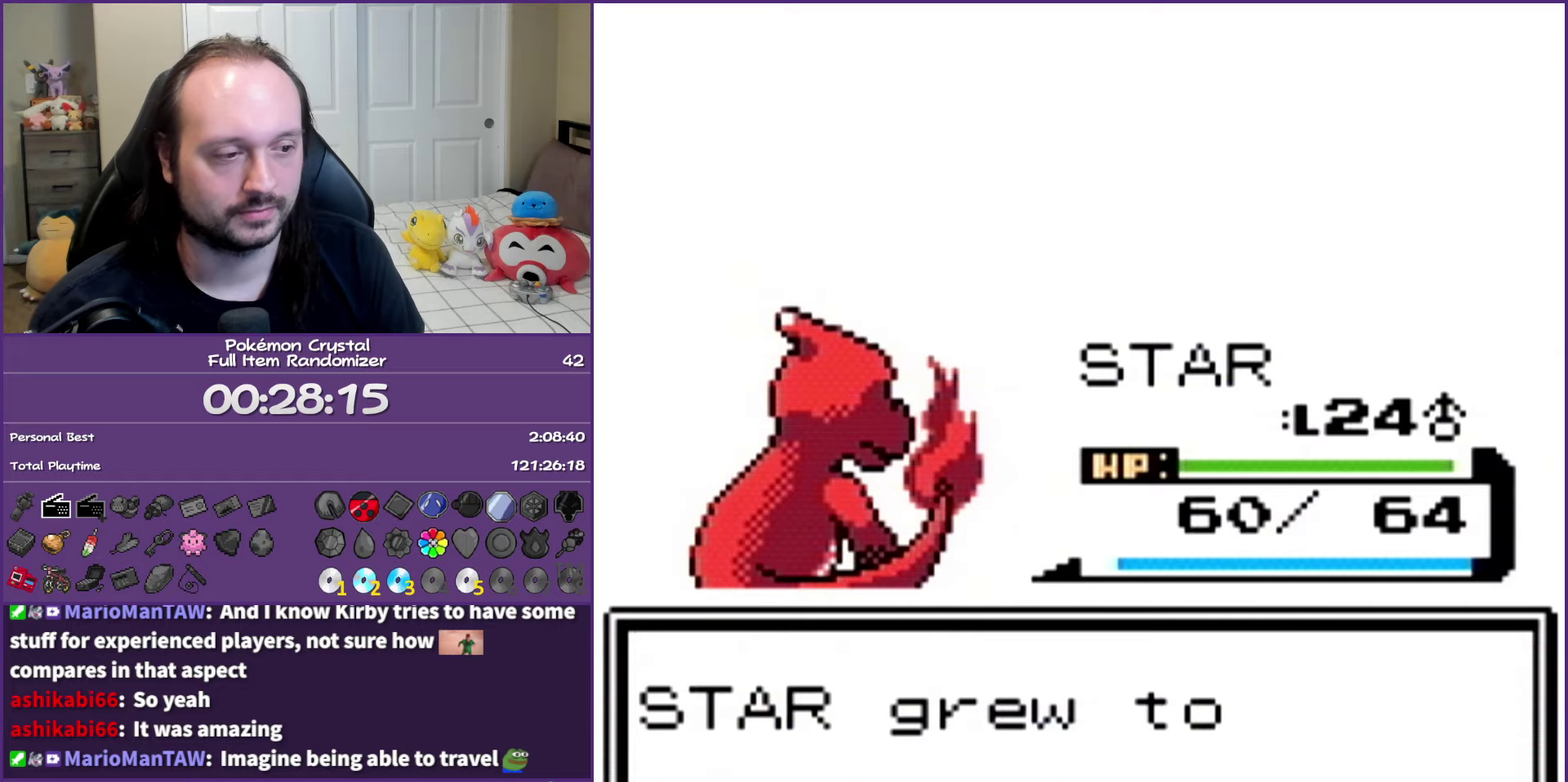
{"buttons": ["B", "DPAD_DOWN"], "events": [[217, "DPAD_DOWN", "down"]]}
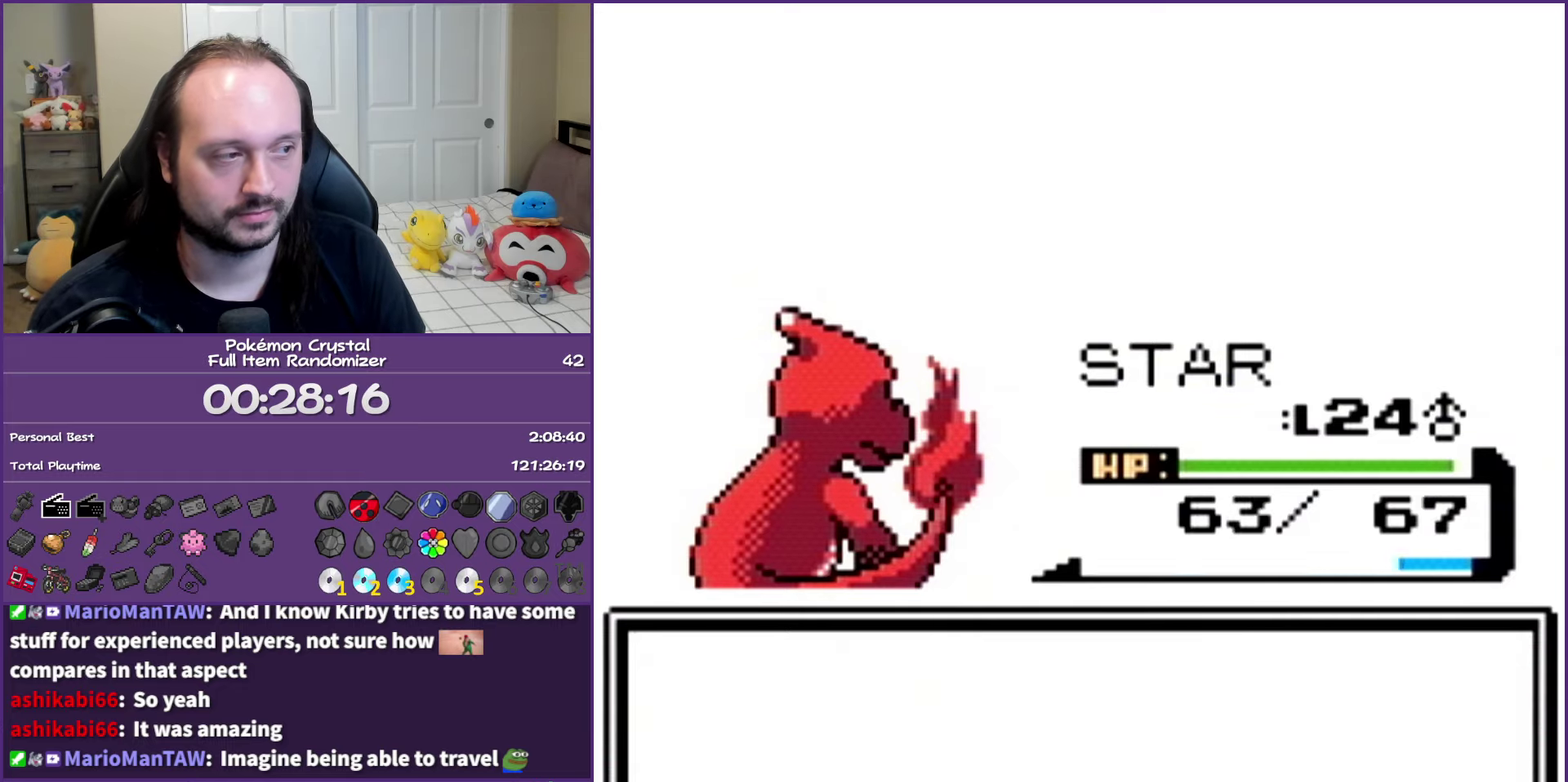
{"buttons": ["B", "DPAD_DOWN"], "events": []}
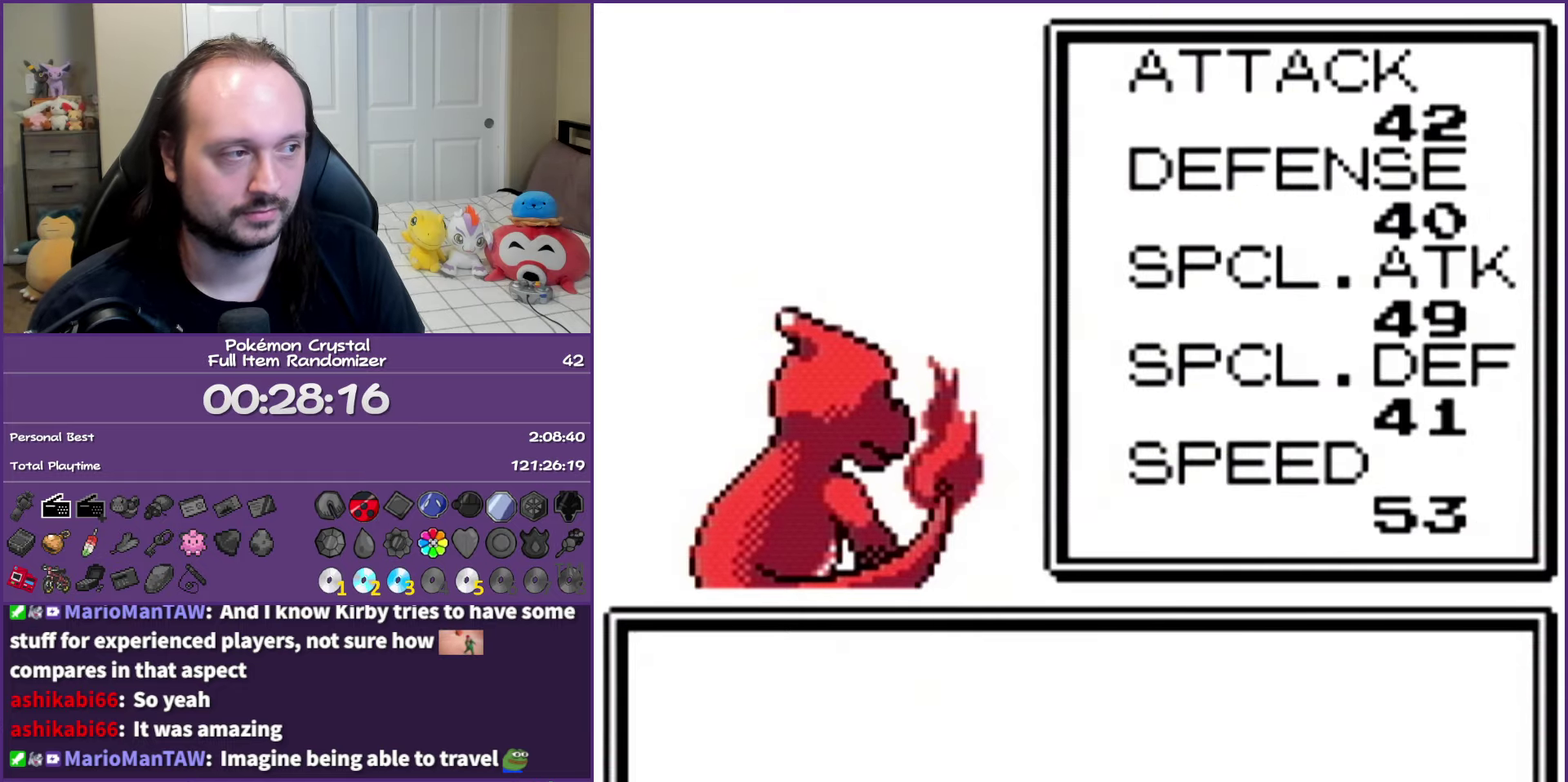
{"buttons": ["B", "DPAD_DOWN"], "events": []}
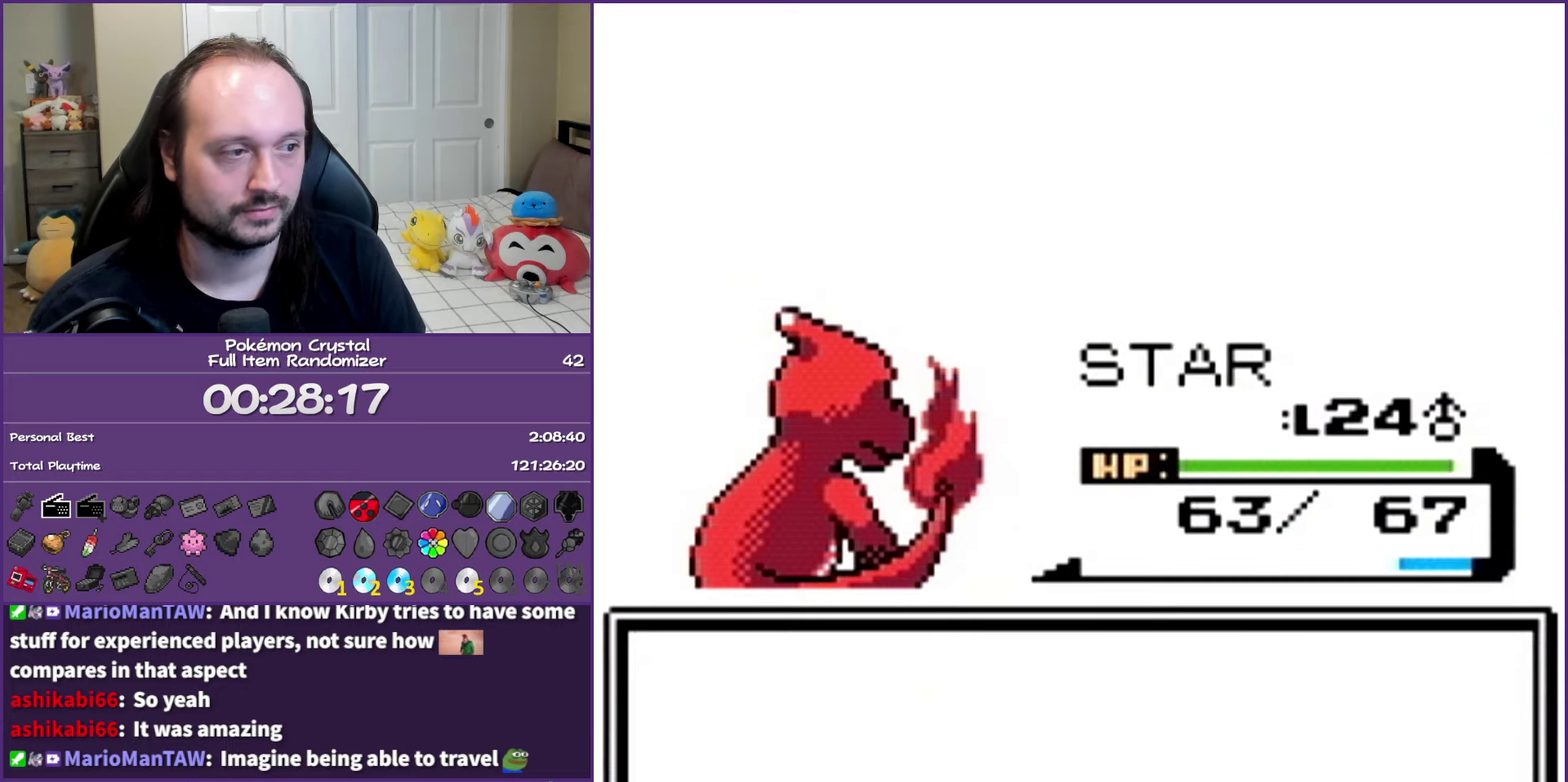
{"buttons": ["B", "DPAD_DOWN"], "events": []}
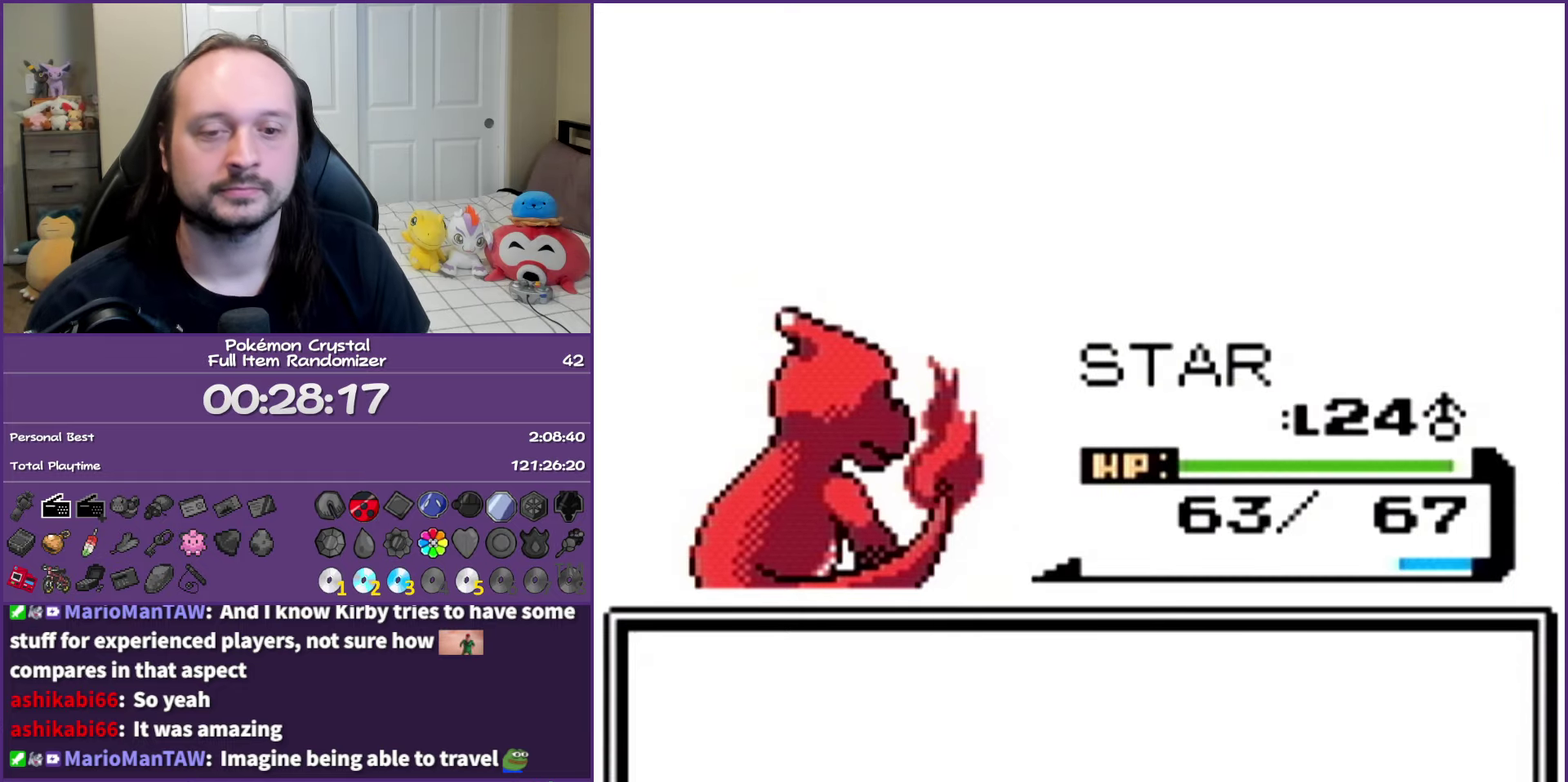
{"buttons": ["B", "DPAD_DOWN"], "events": []}
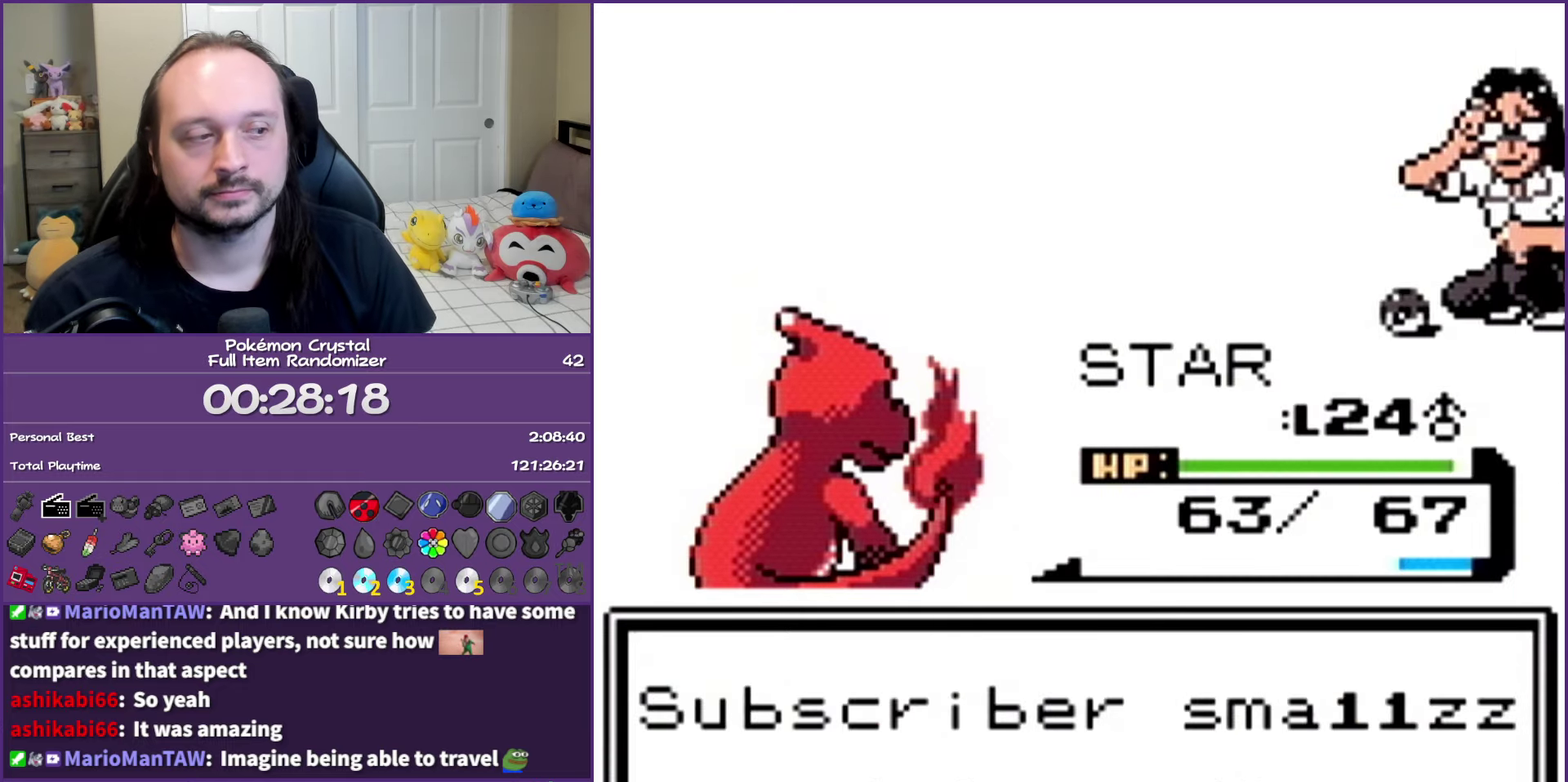
{"buttons": ["B", "DPAD_DOWN"], "events": []}
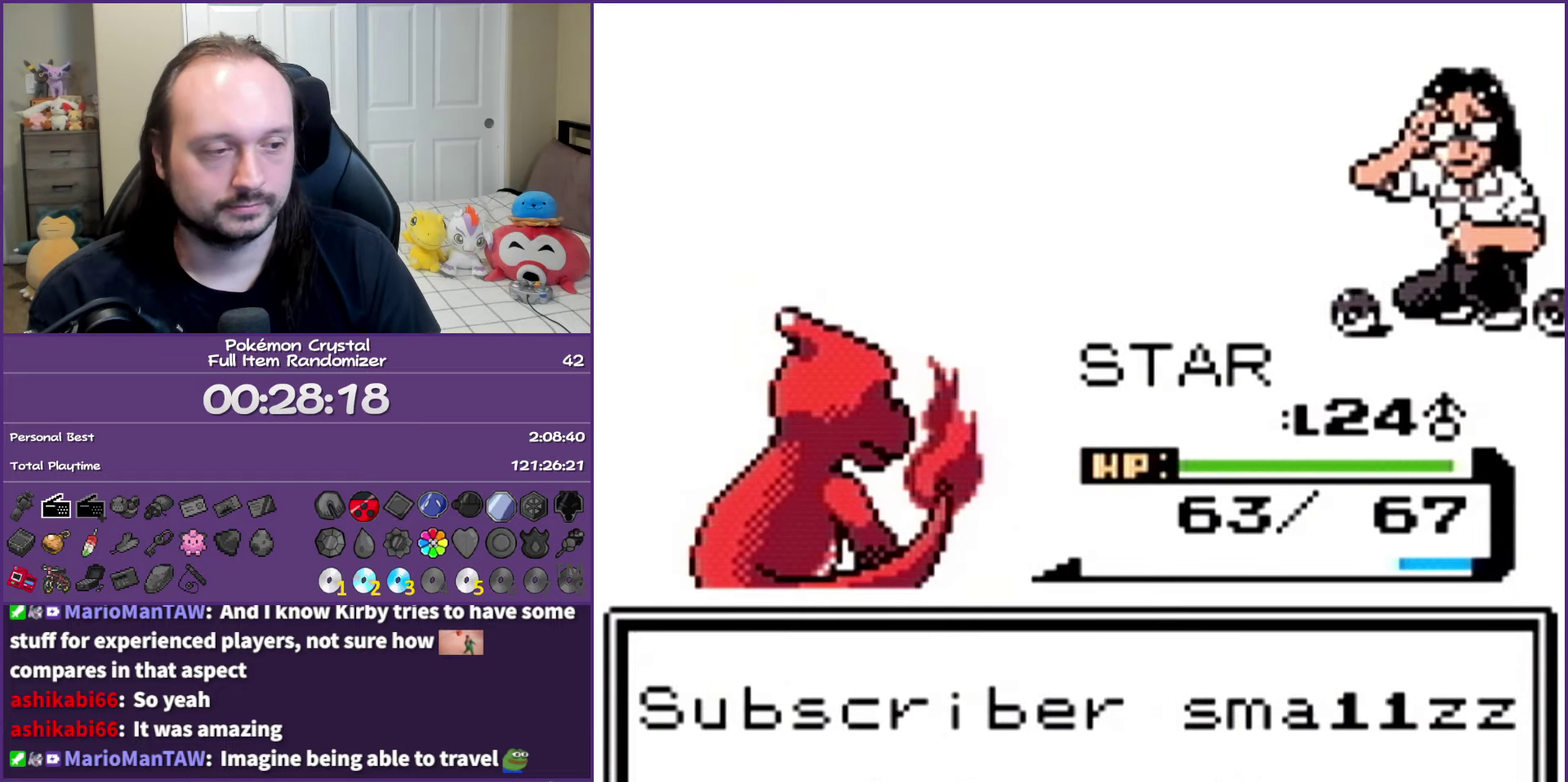
{"buttons": ["B", "DPAD_DOWN"], "events": []}
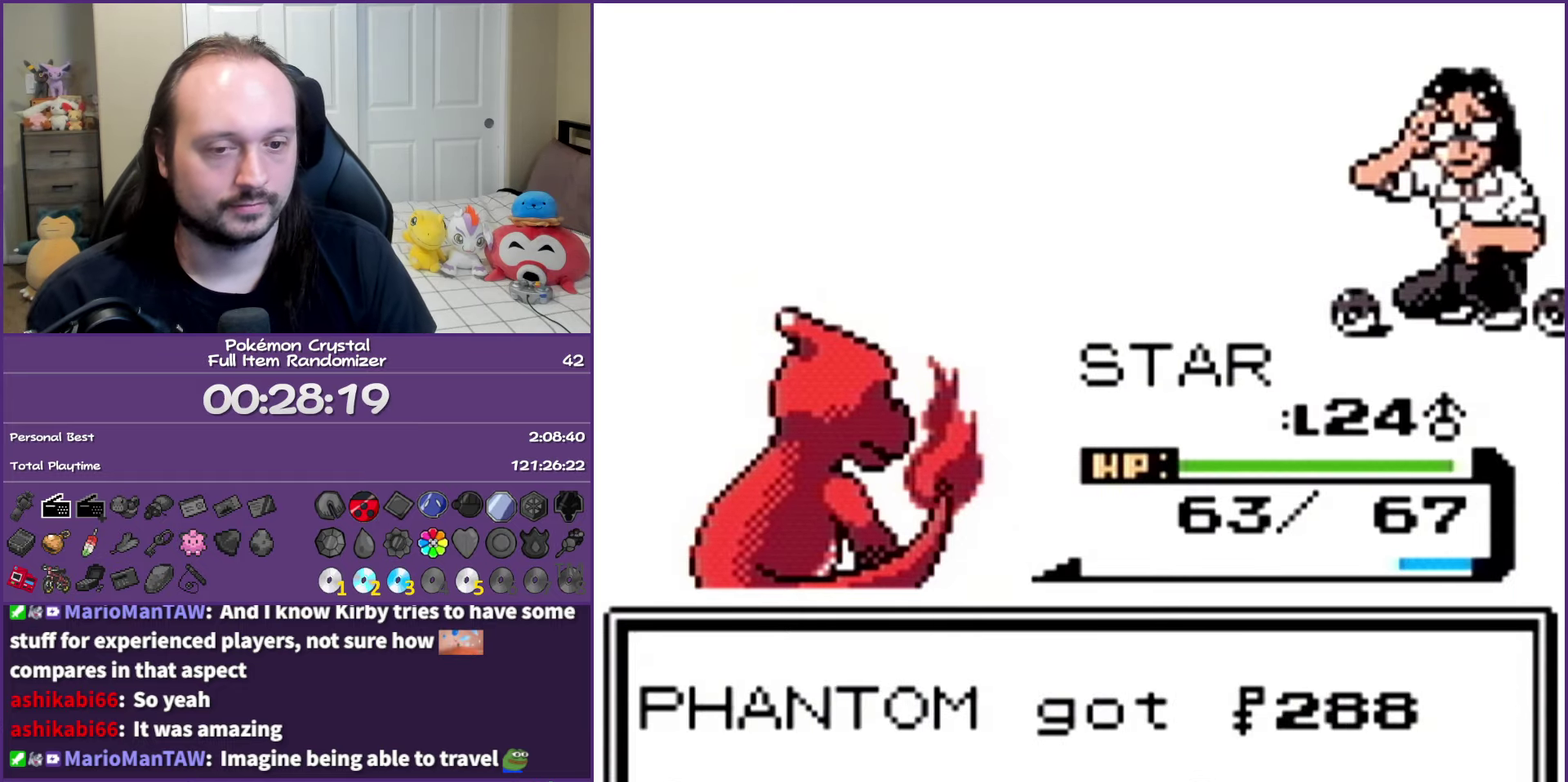
{"buttons": ["B", "DPAD_DOWN"], "events": []}
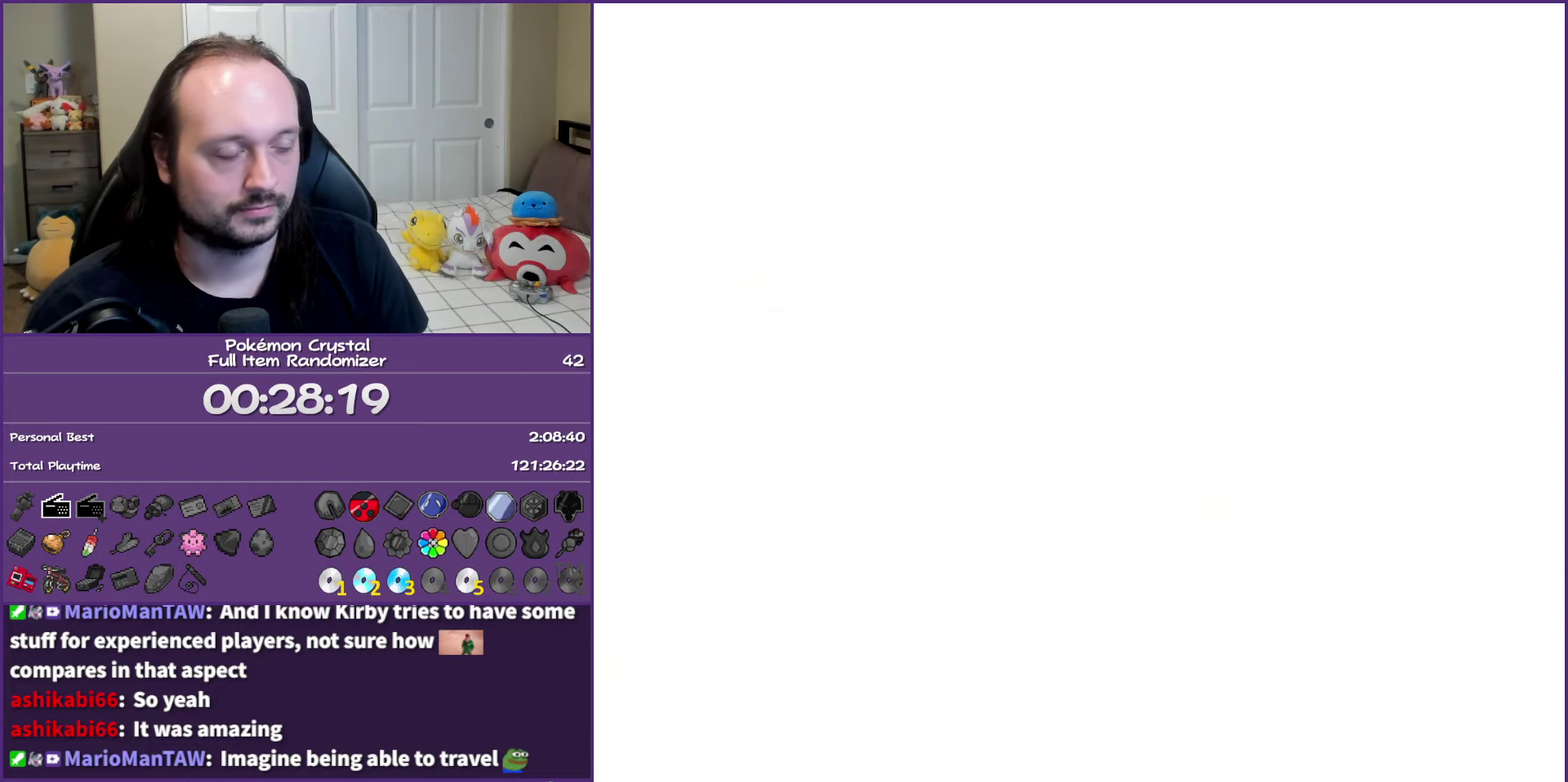
{"buttons": ["B", "DPAD_DOWN"], "events": []}
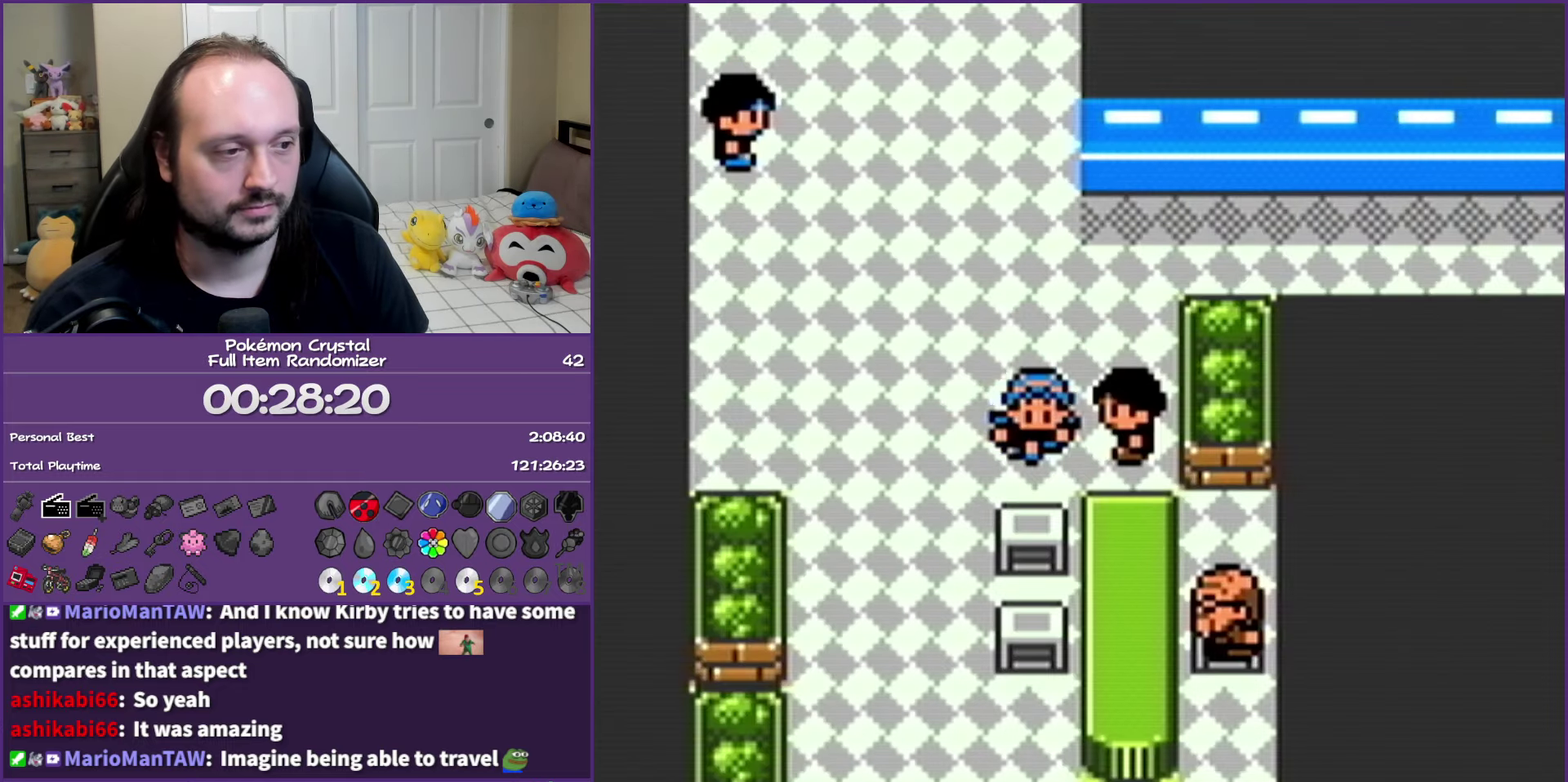
{"buttons": ["B", "DPAD_DOWN"], "events": []}
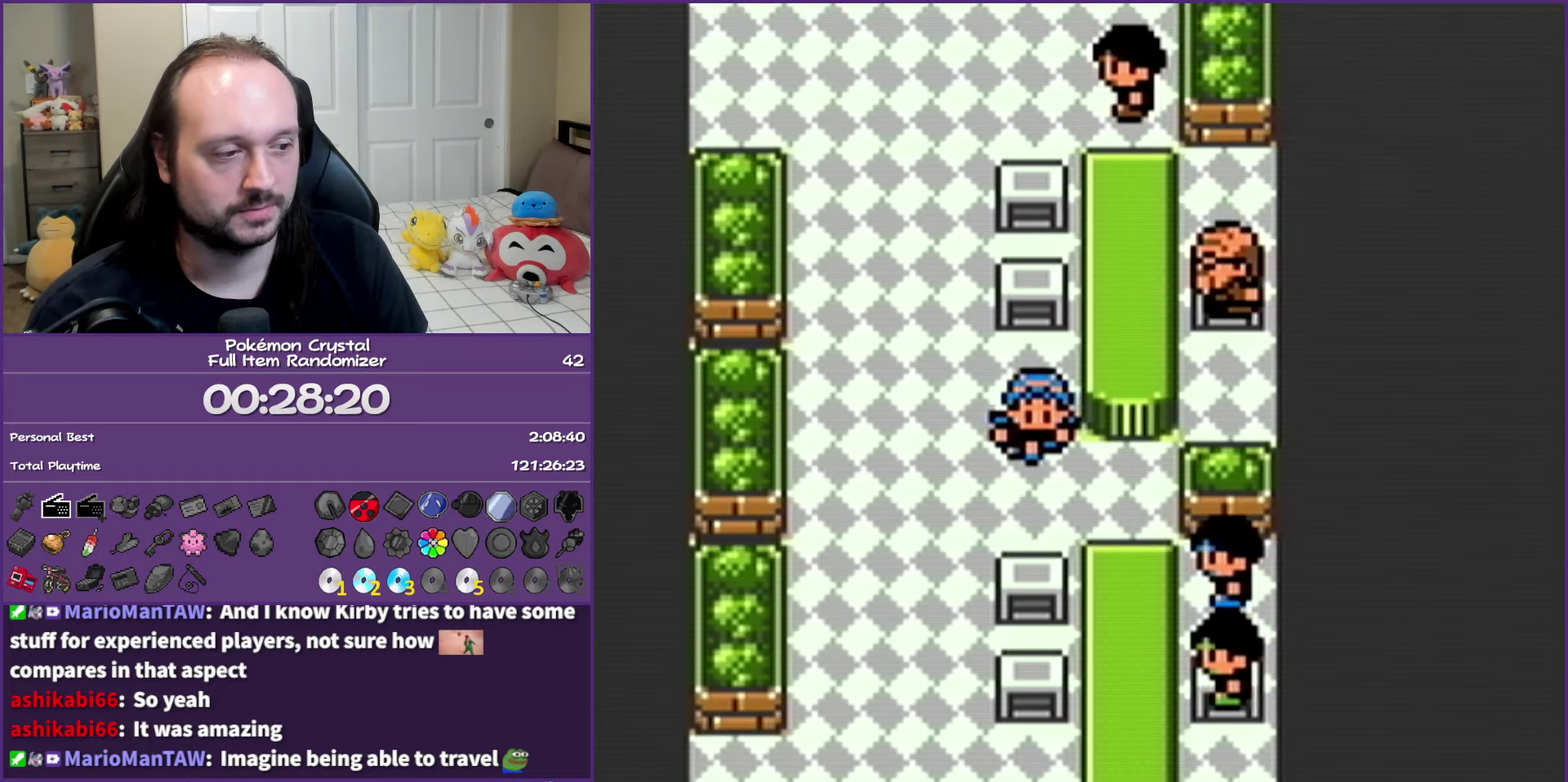
{"buttons": ["B", "DPAD_DOWN"], "events": []}
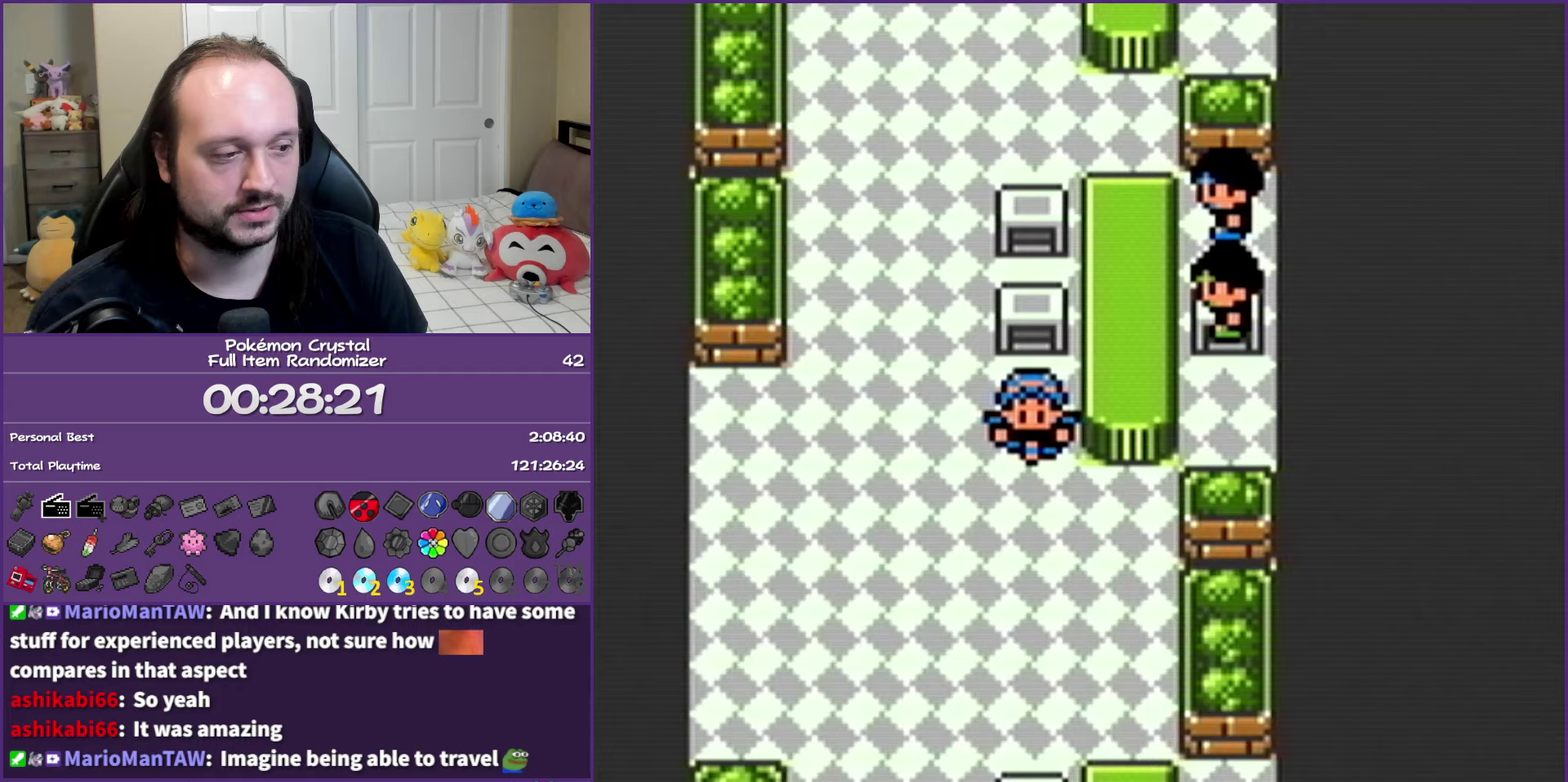
{"buttons": ["B", "DPAD_DOWN"], "events": []}
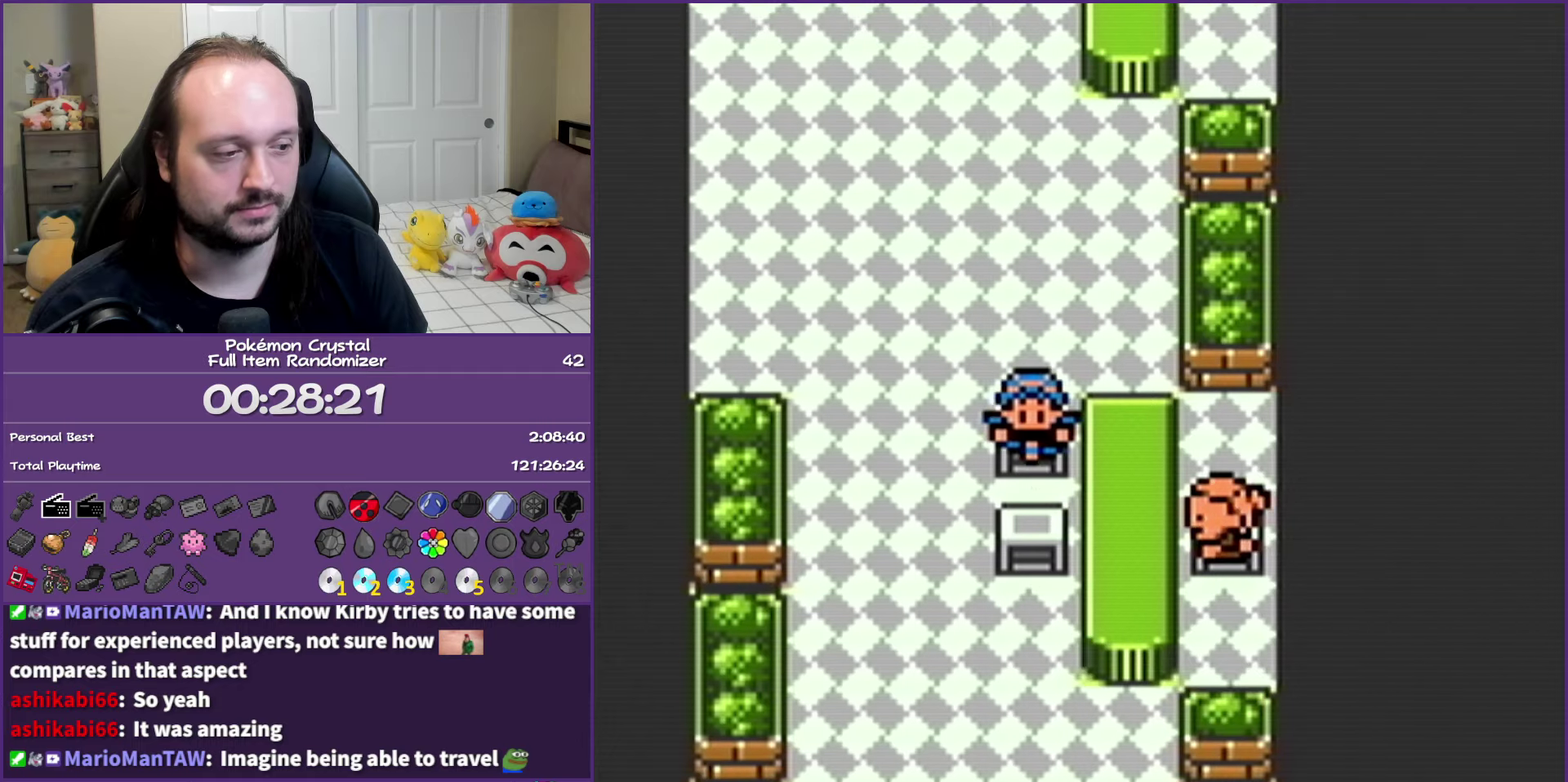
{"buttons": ["B", "DPAD_RIGHT"], "events": [[500, "DPAD_DOWN", "up"], [500, "DPAD_RIGHT", "down"]]}
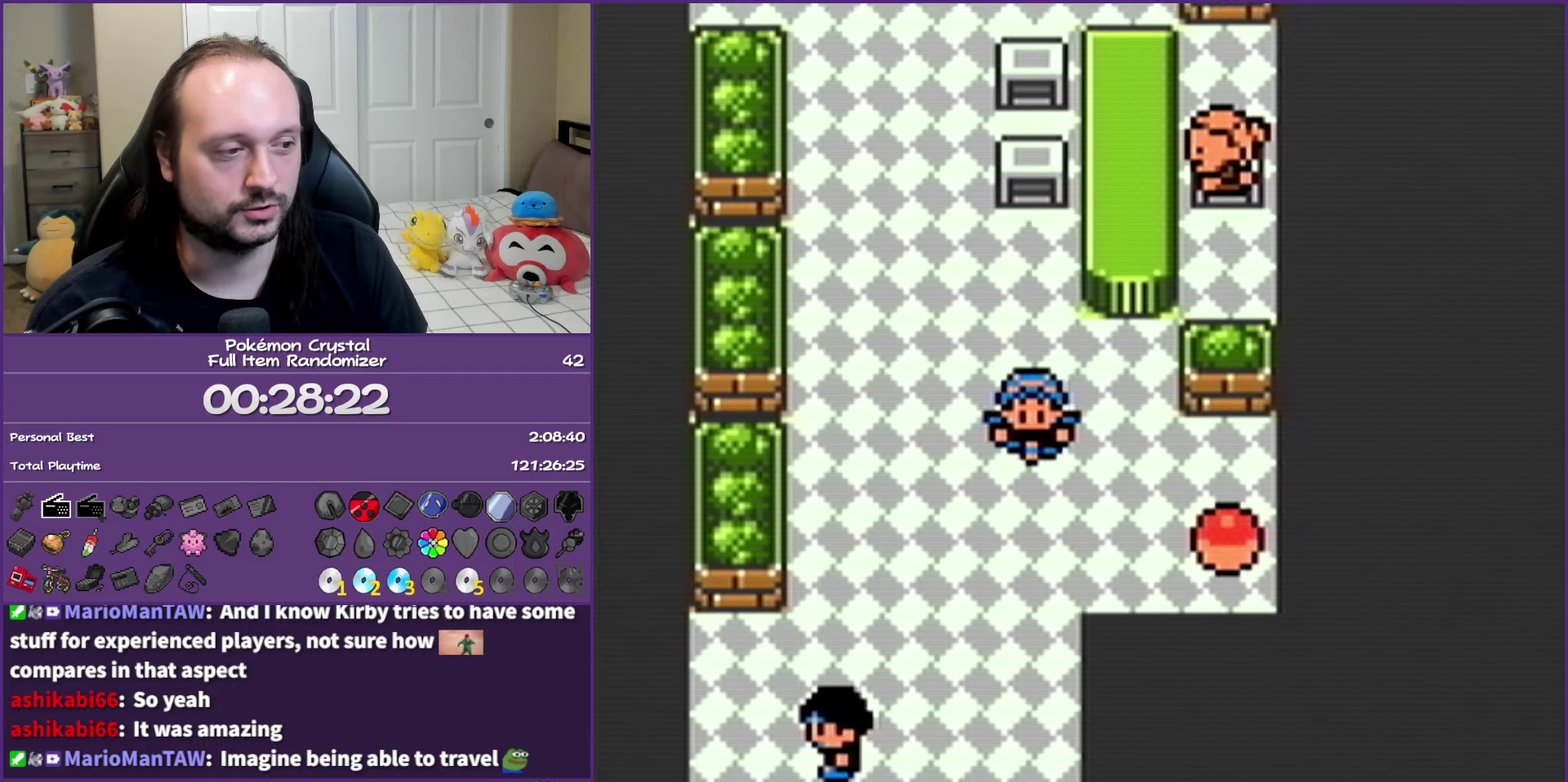
{"buttons": ["B"], "events": [[267, "A", "down"], [267, "DPAD_RIGHT", "up"], [417, "A", "up"]]}
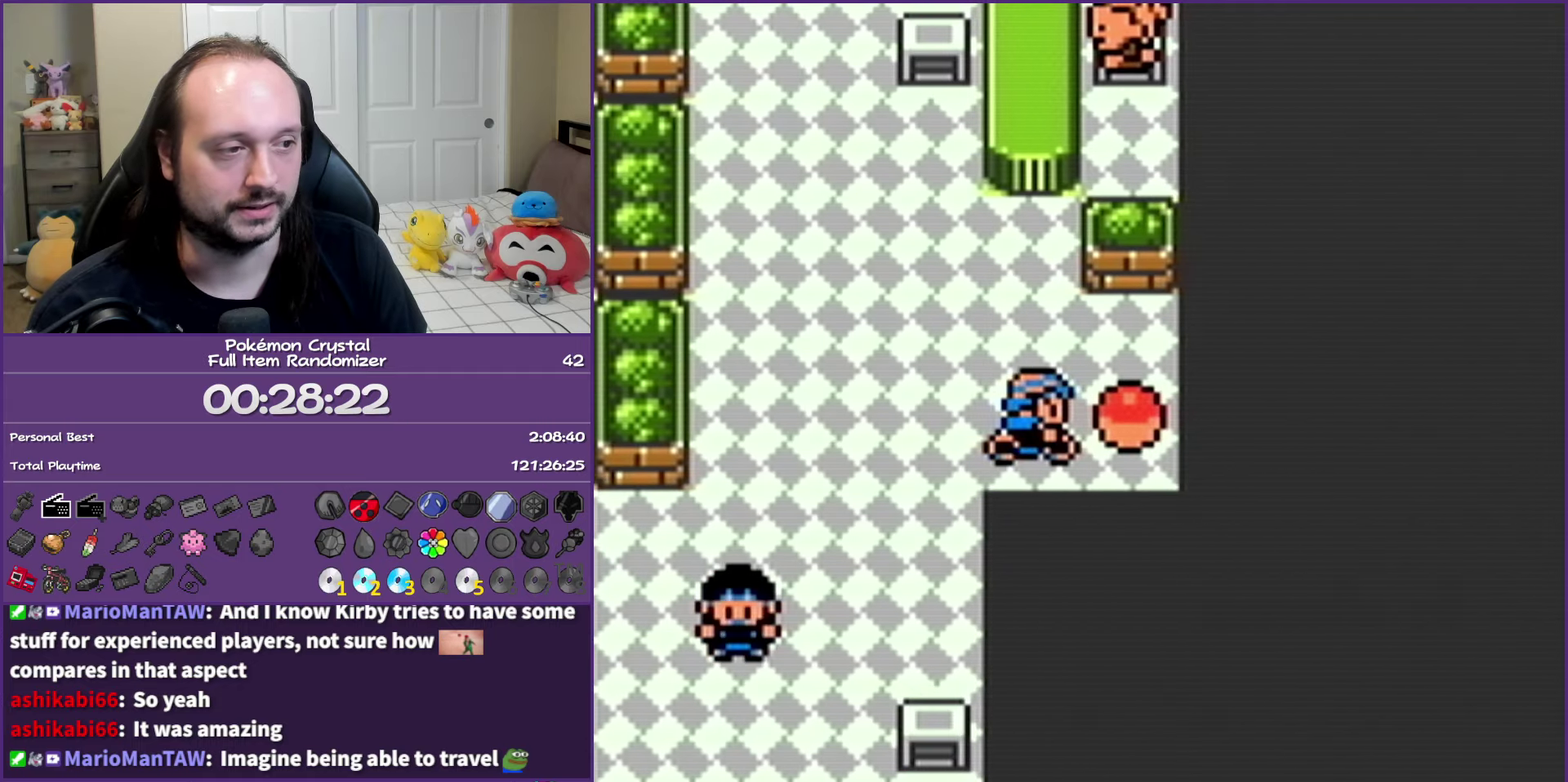
{"buttons": ["B"], "events": []}
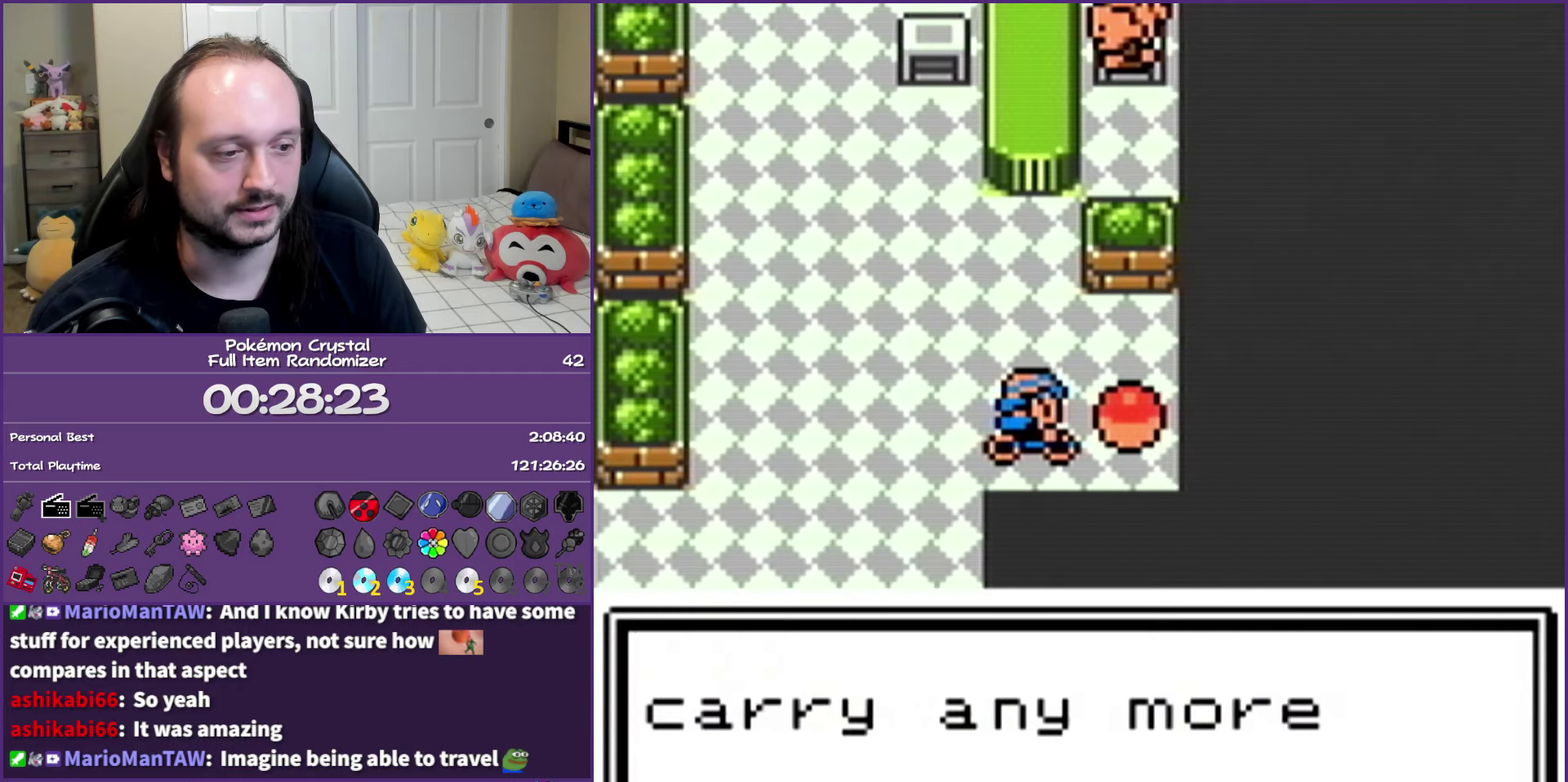
{"buttons": ["B", "DPAD_UP"], "events": [[250, "DPAD_LEFT", "down"], [450, "DPAD_LEFT", "up"], [450, "DPAD_UP", "down"]]}